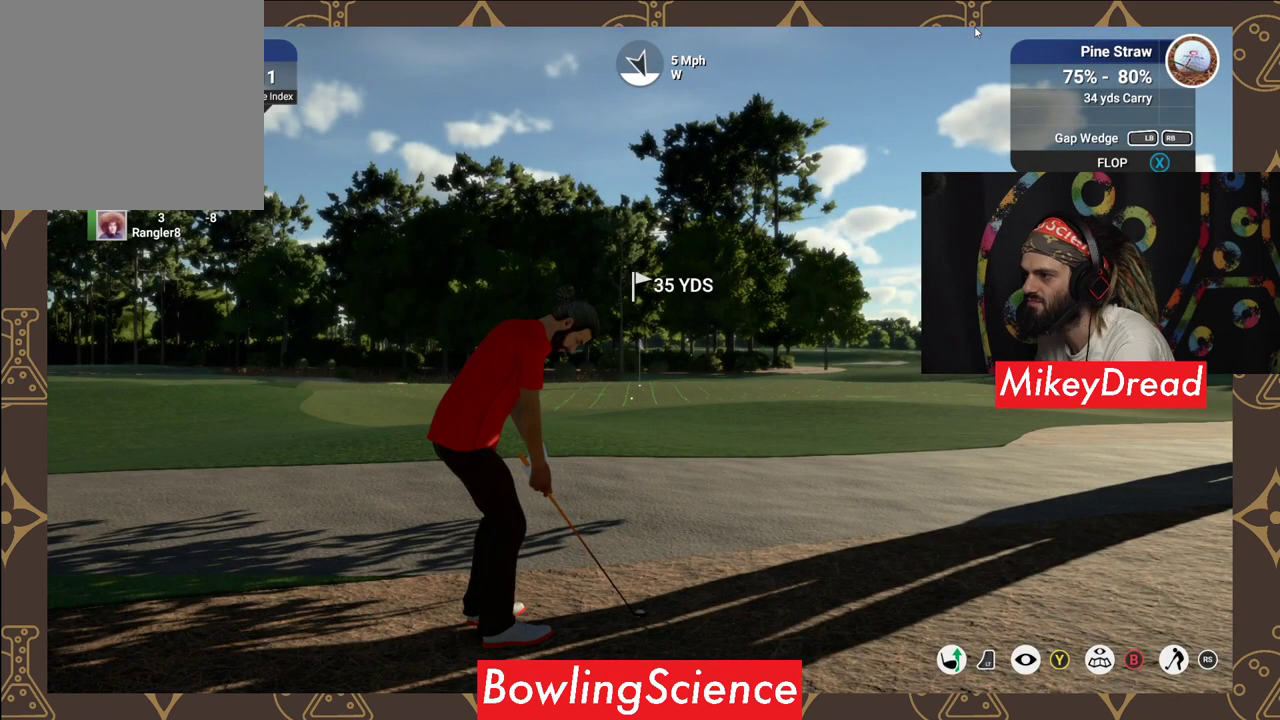
Gameplay with a controller (Xbox layout); each line is a JSON object with the inputs held at the frame after it. "events" lists button and stick changes between this image and that frame as [ms after this image, input, new state], when the widget could be followed in between.
{"buttons": ["Y"], "left_stick": "center", "right_stick": "center", "events": [[300, "Y", "down"]]}
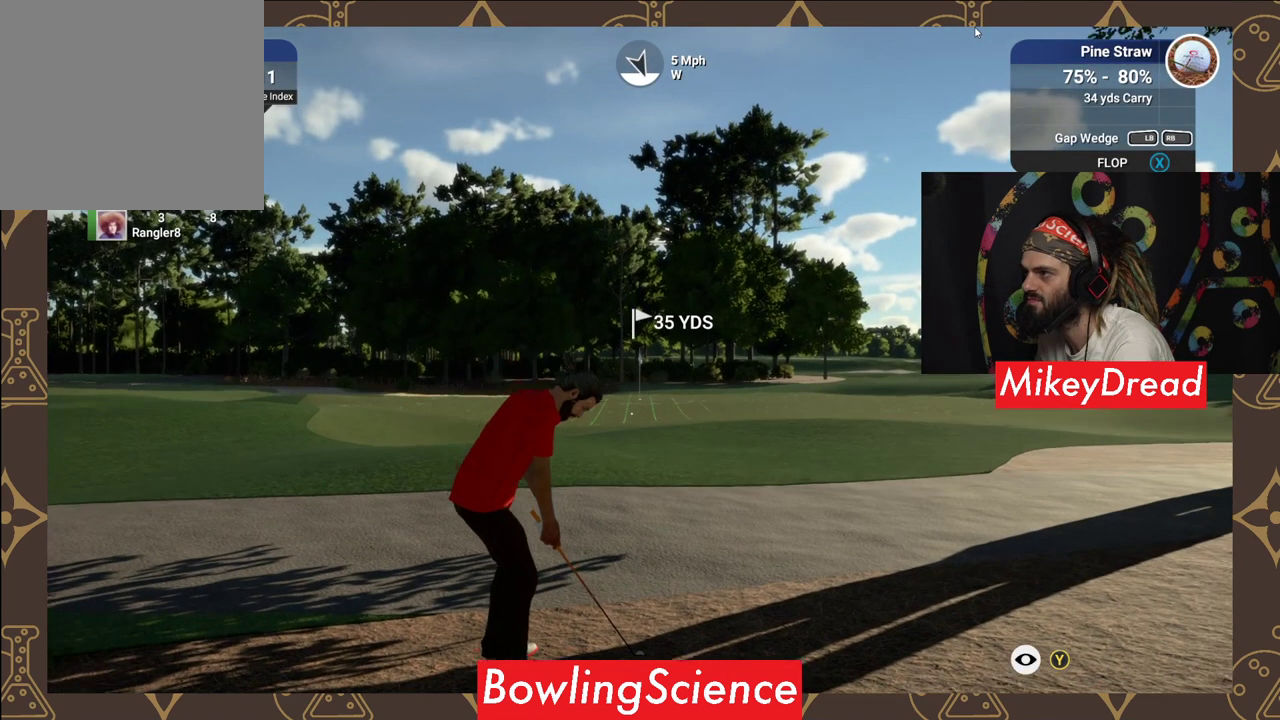
{"buttons": ["Y"], "left_stick": "center", "right_stick": "center", "events": []}
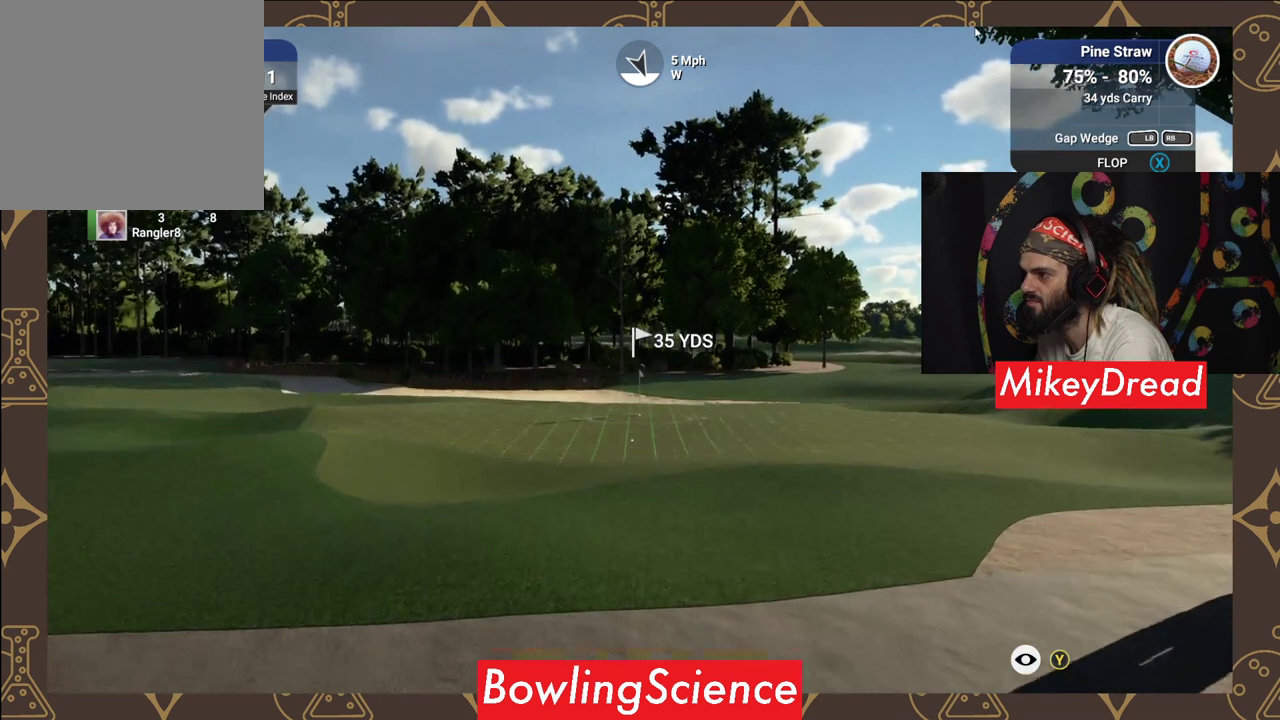
{"buttons": ["Y"], "left_stick": "center", "right_stick": "center", "events": []}
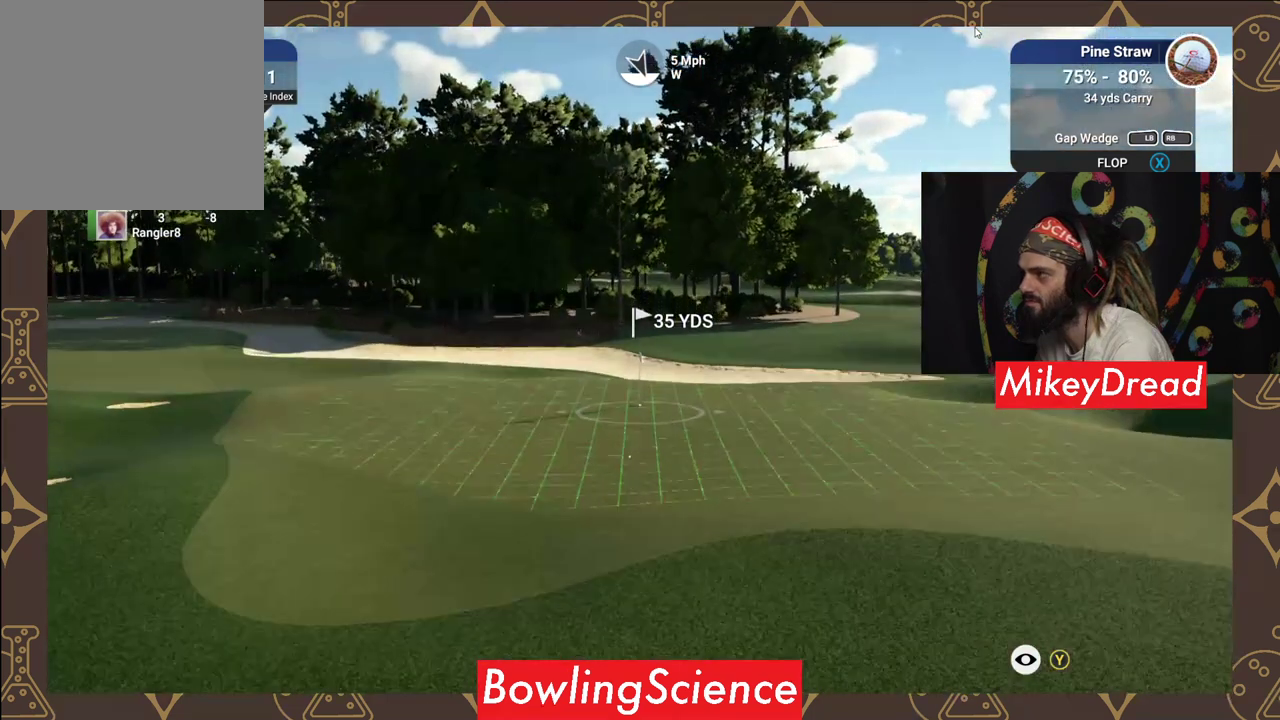
{"buttons": ["Y"], "left_stick": "center", "right_stick": "center", "events": []}
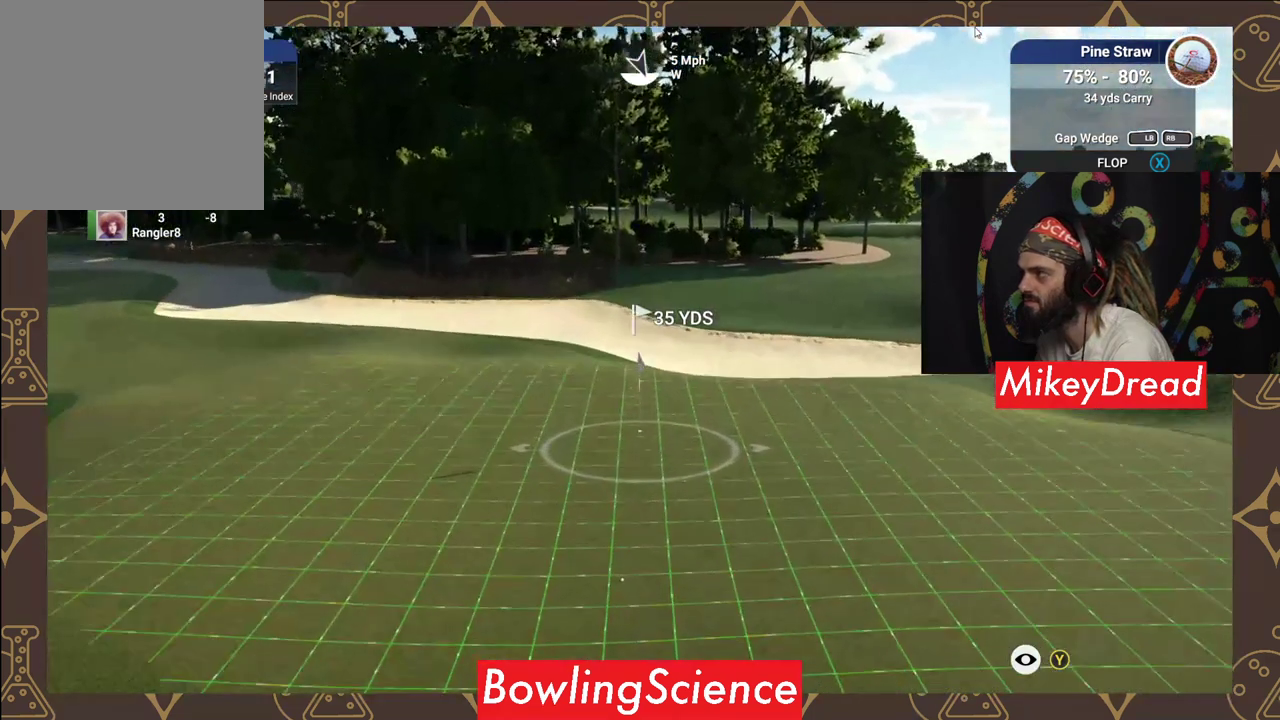
{"buttons": ["Y"], "left_stick": "center", "right_stick": "center", "events": []}
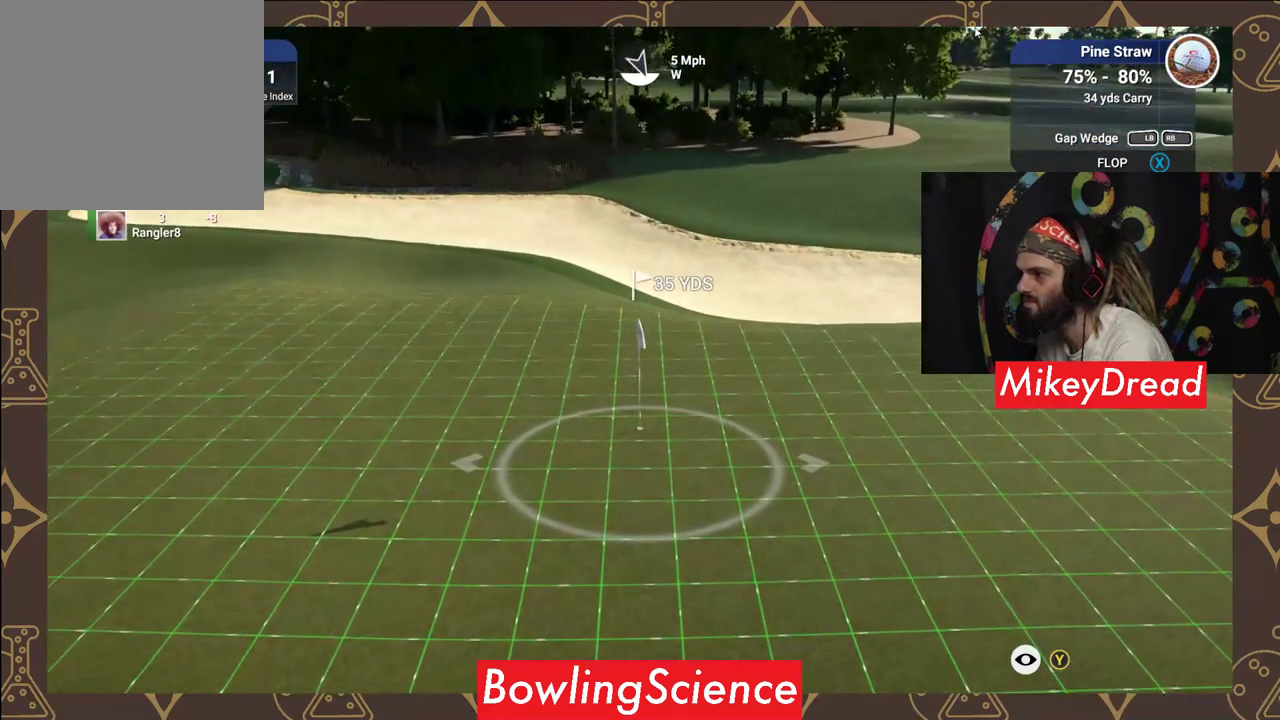
{"buttons": ["Y"], "left_stick": "center", "right_stick": "center", "events": []}
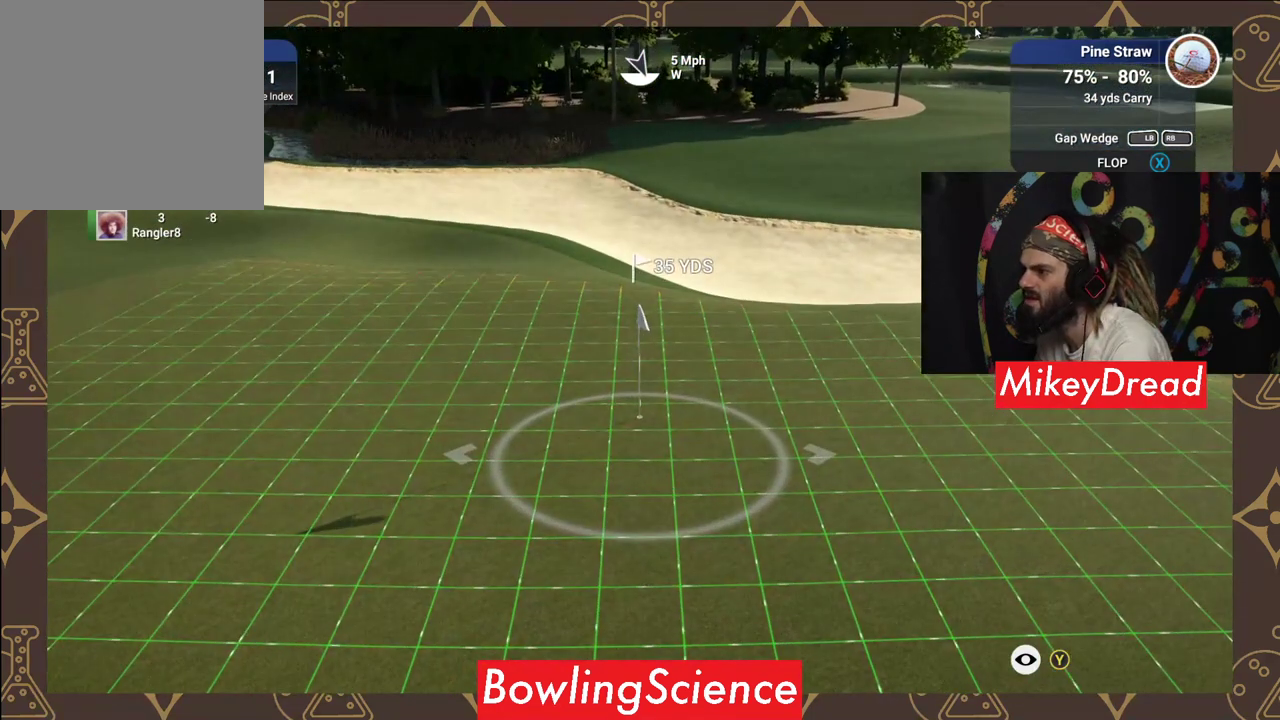
{"buttons": ["Y"], "left_stick": "center", "right_stick": "center", "events": []}
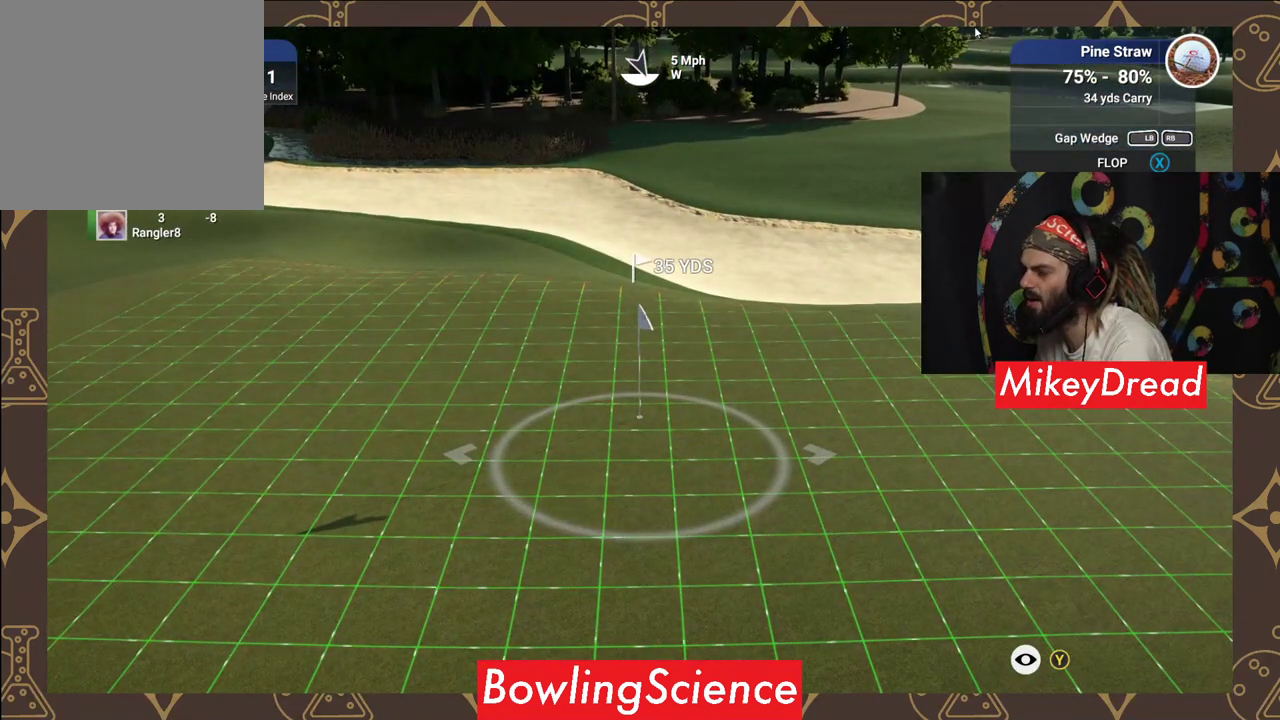
{"buttons": ["Y"], "left_stick": "center", "right_stick": "center", "events": []}
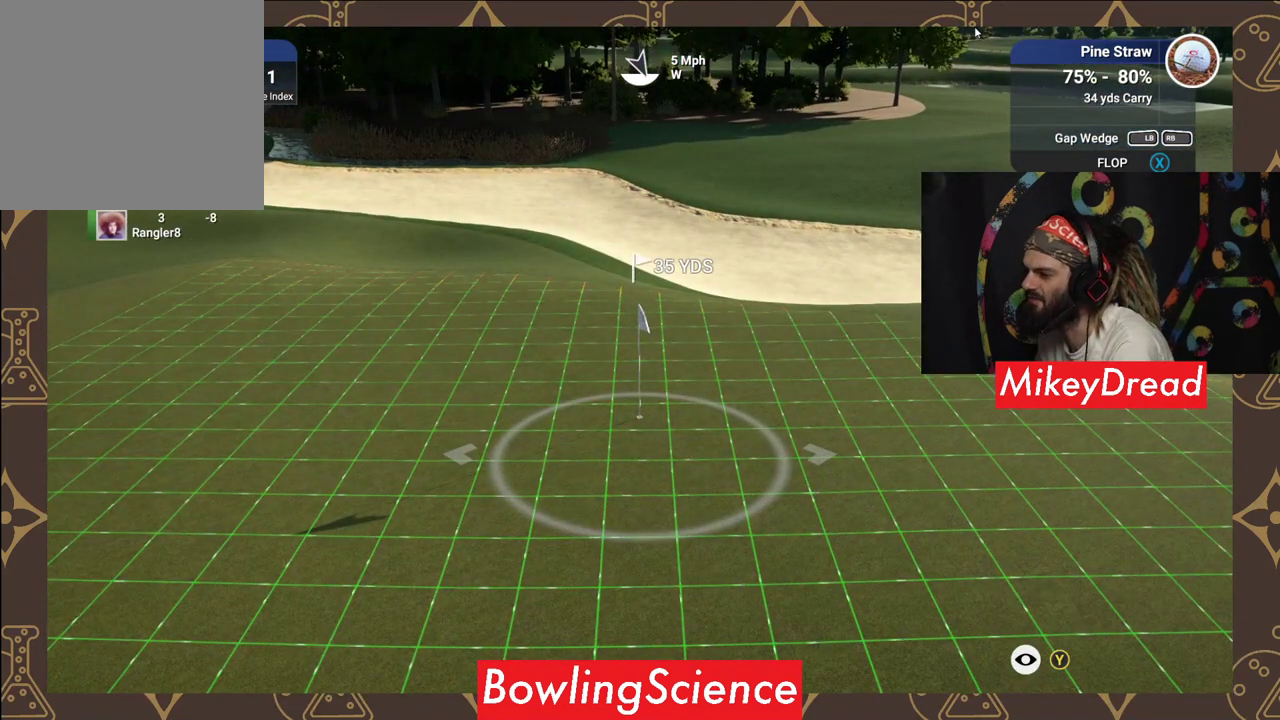
{"buttons": ["Y"], "left_stick": "center", "right_stick": "center", "events": [[50, "L1", "down"], [150, "L1", "up"]]}
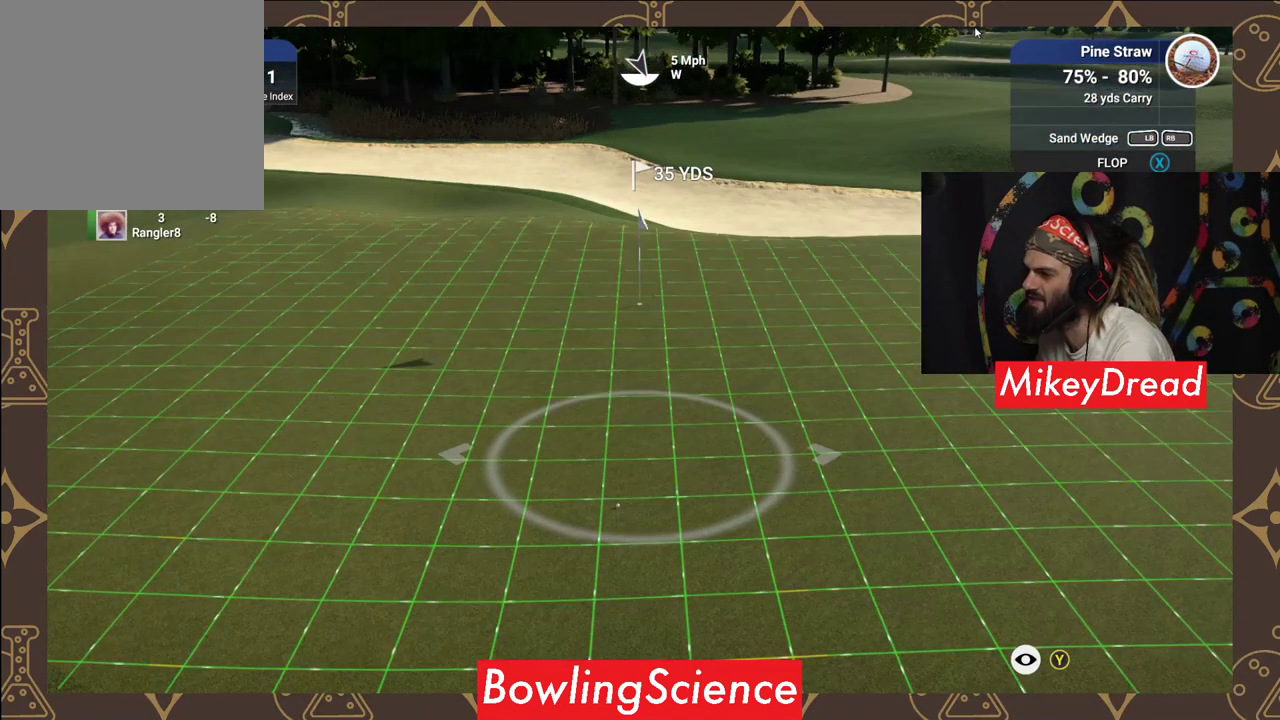
{"buttons": ["Y"], "left_stick": "center", "right_stick": "center", "events": []}
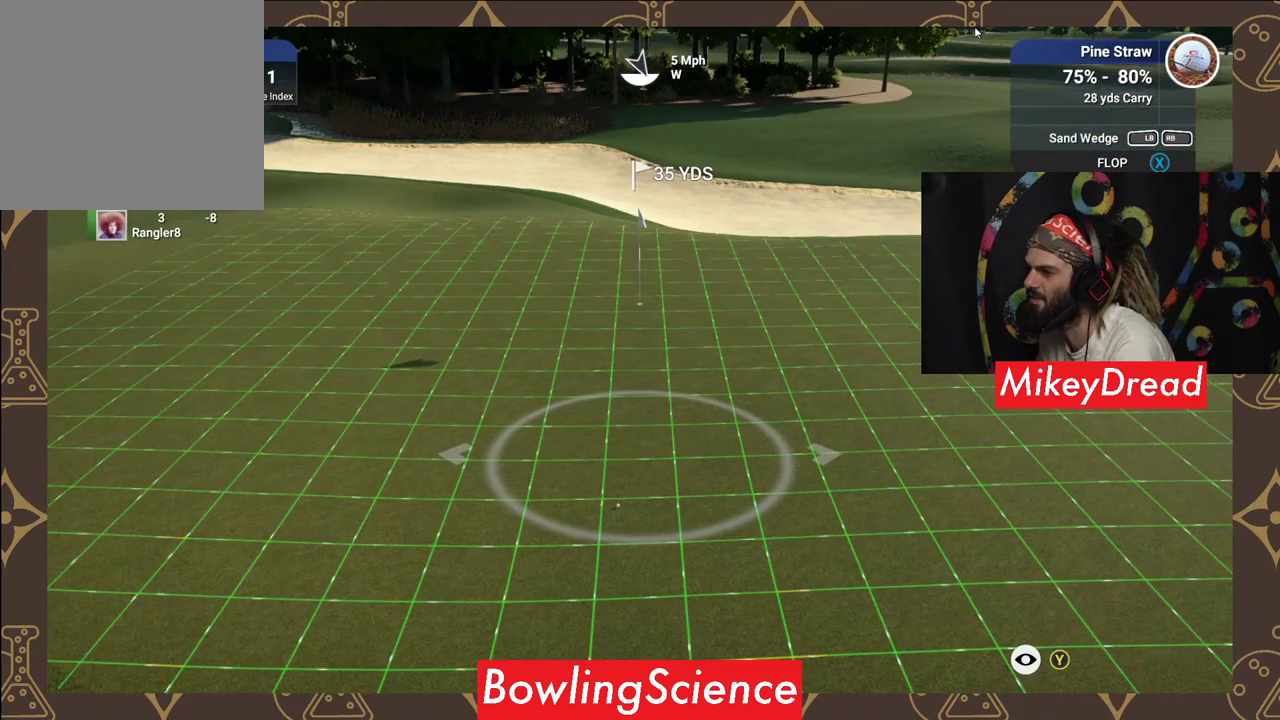
{"buttons": ["Y"], "left_stick": "center", "right_stick": "center", "events": [[150, "R1", "down"], [250, "R1", "up"]]}
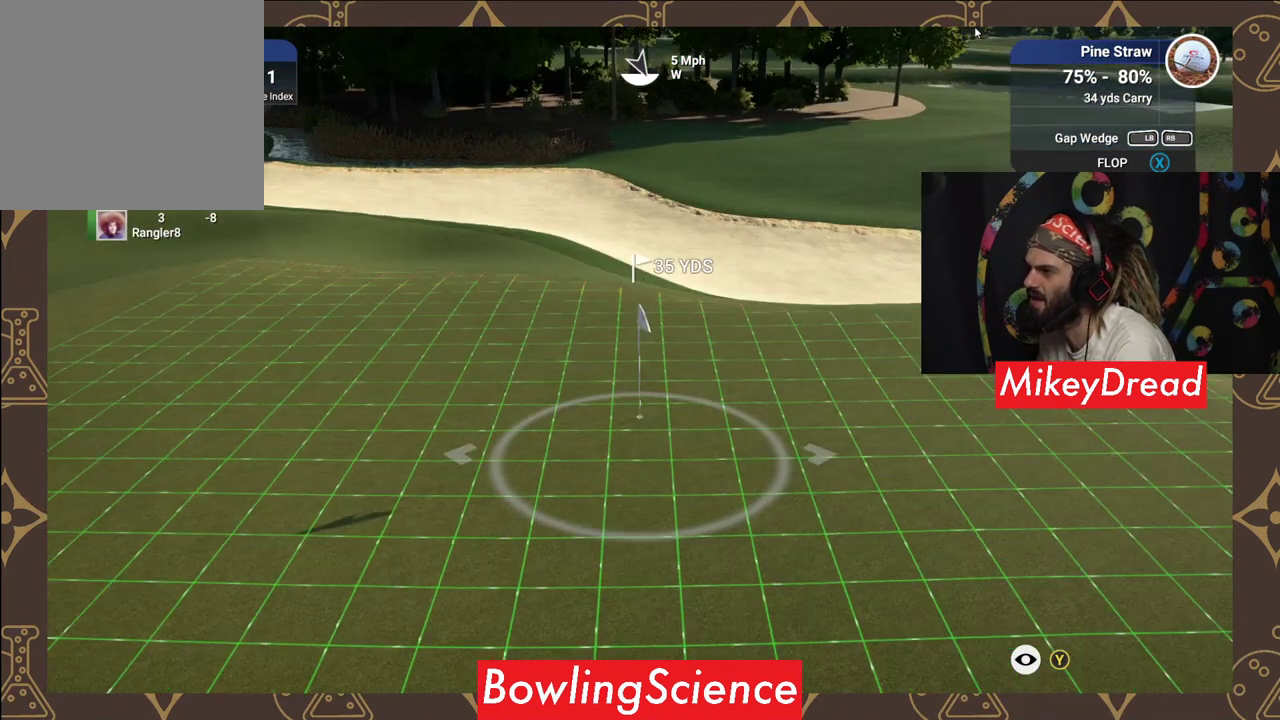
{"buttons": ["Y"], "left_stick": "center", "right_stick": "center", "events": []}
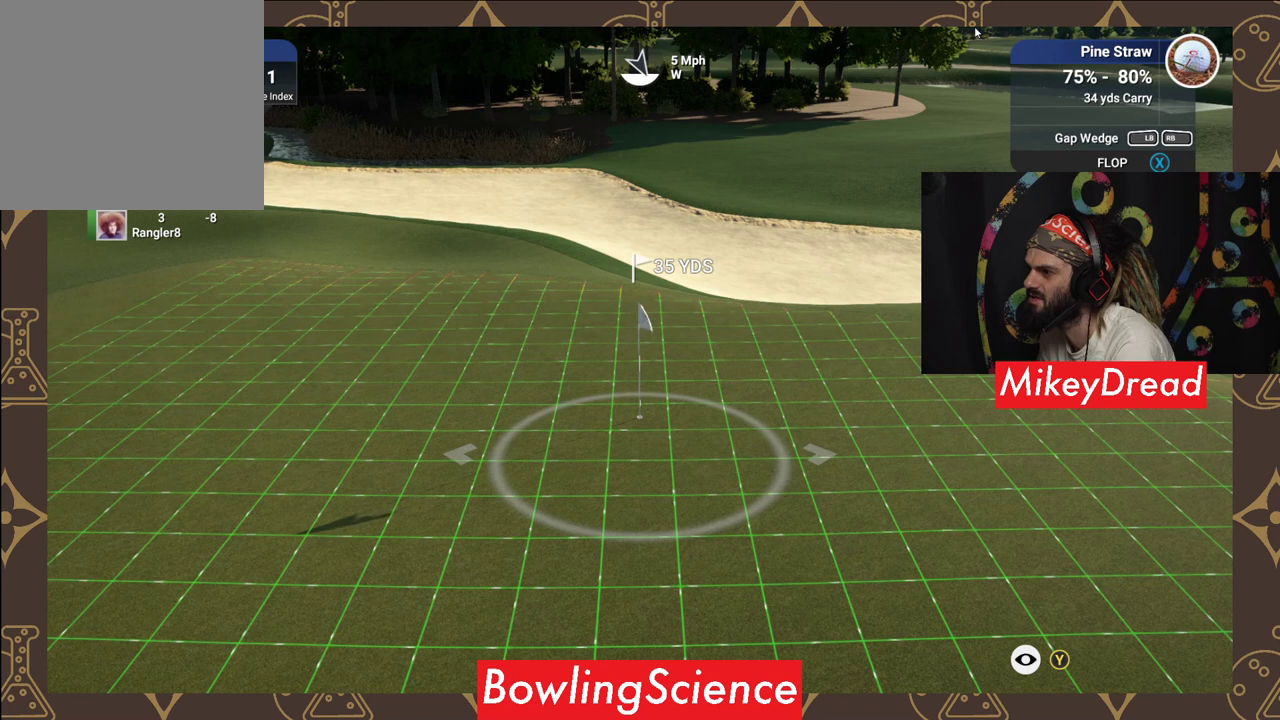
{"buttons": ["Y"], "left_stick": "center", "right_stick": "center", "events": []}
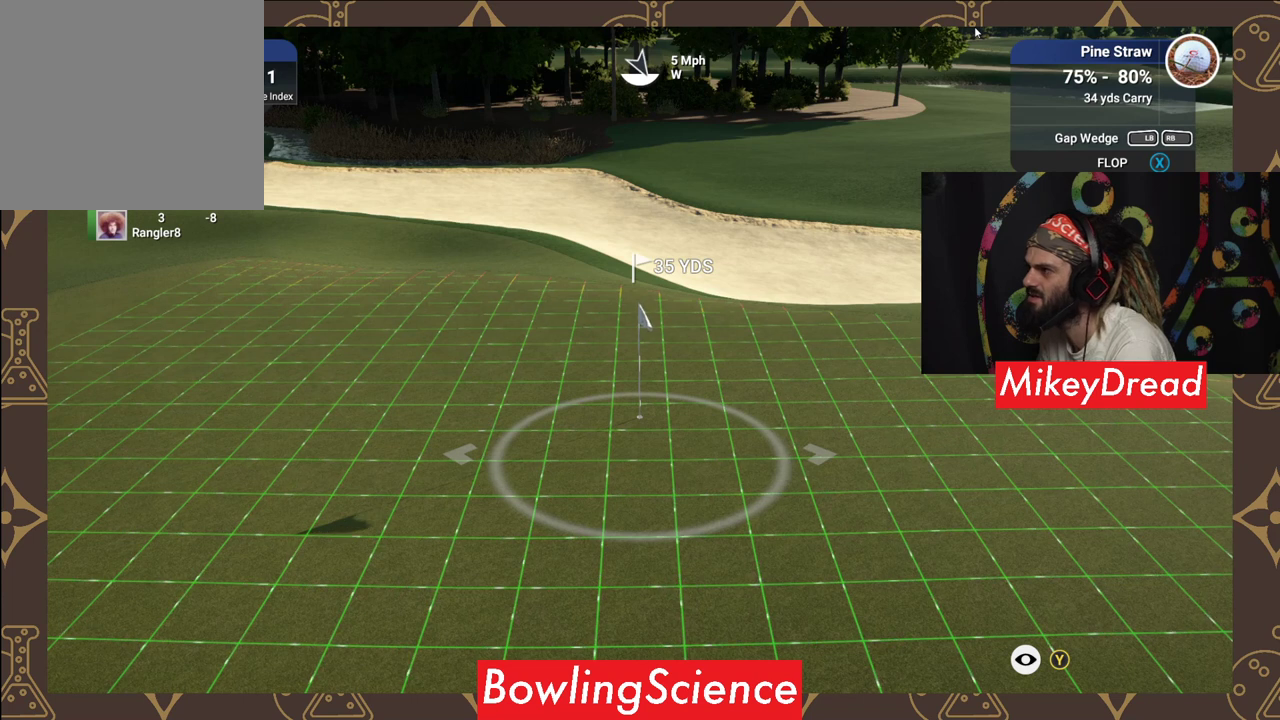
{"buttons": [], "left_stick": "center", "right_stick": "center", "events": [[150, "Y", "up"]]}
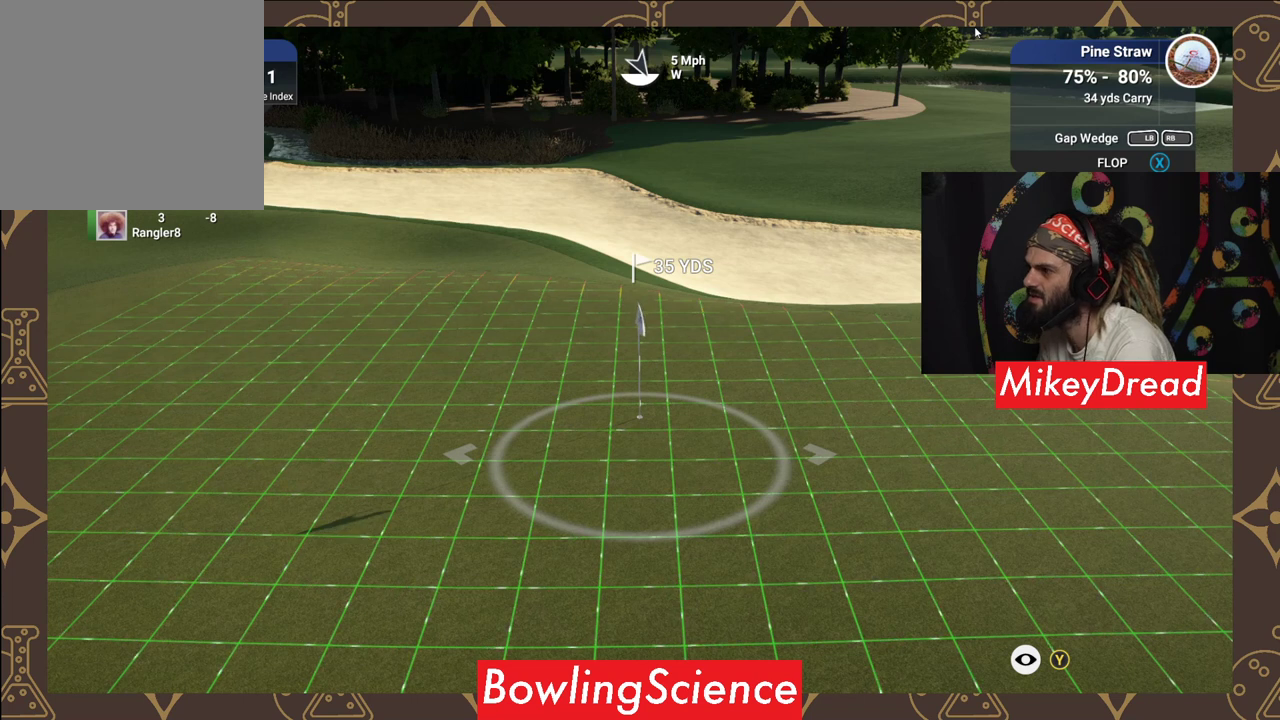
{"buttons": ["L2"], "left_stick": "center", "right_stick": "center", "events": [[100, "Y", "down"], [150, "Y", "up"], [450, "L2", "down"]]}
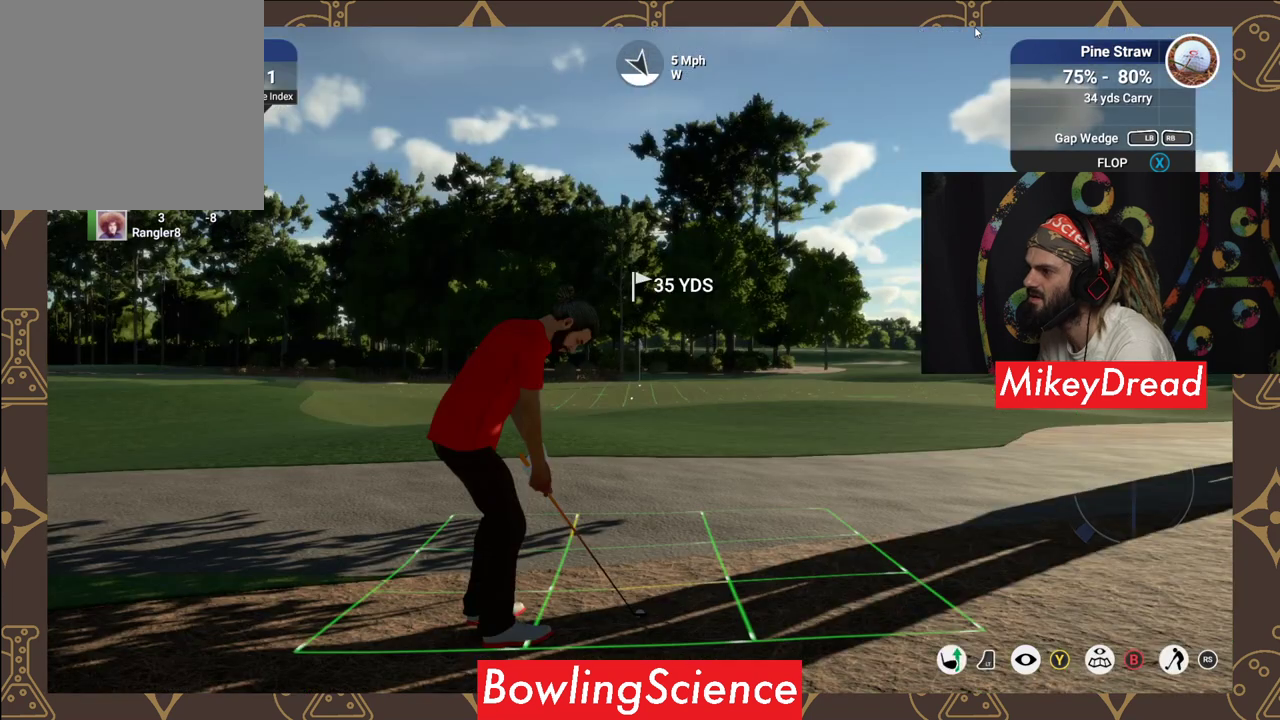
{"buttons": ["L2"], "left_stick": "center", "right_stick": "center", "events": []}
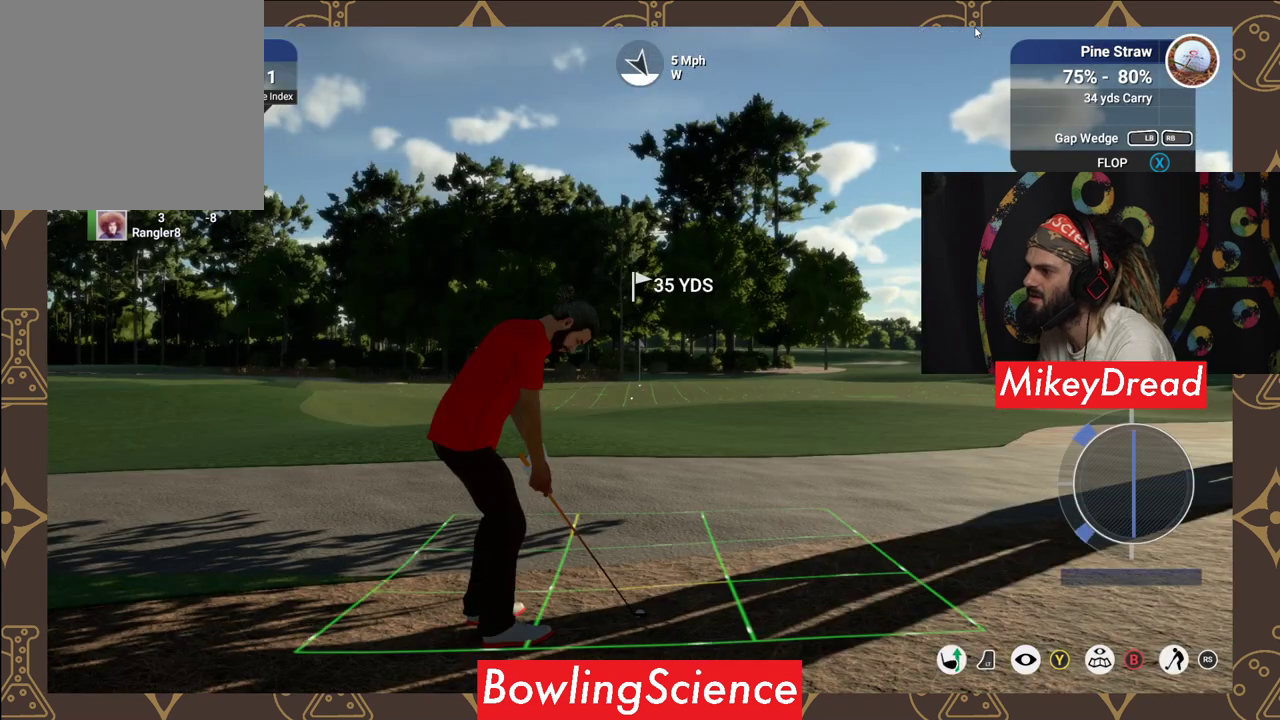
{"buttons": ["L2"], "left_stick": "center", "right_stick": "center", "events": []}
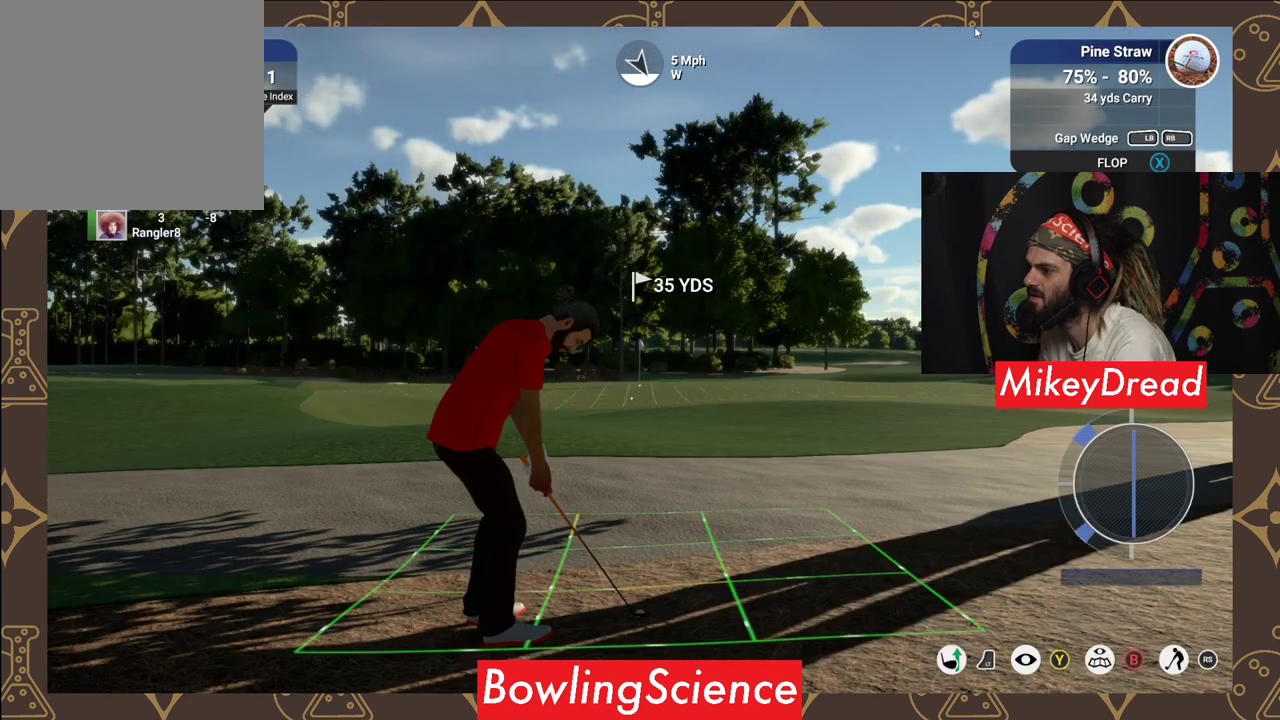
{"buttons": [], "left_stick": "center", "right_stick": "center", "events": [[350, "L2", "up"]]}
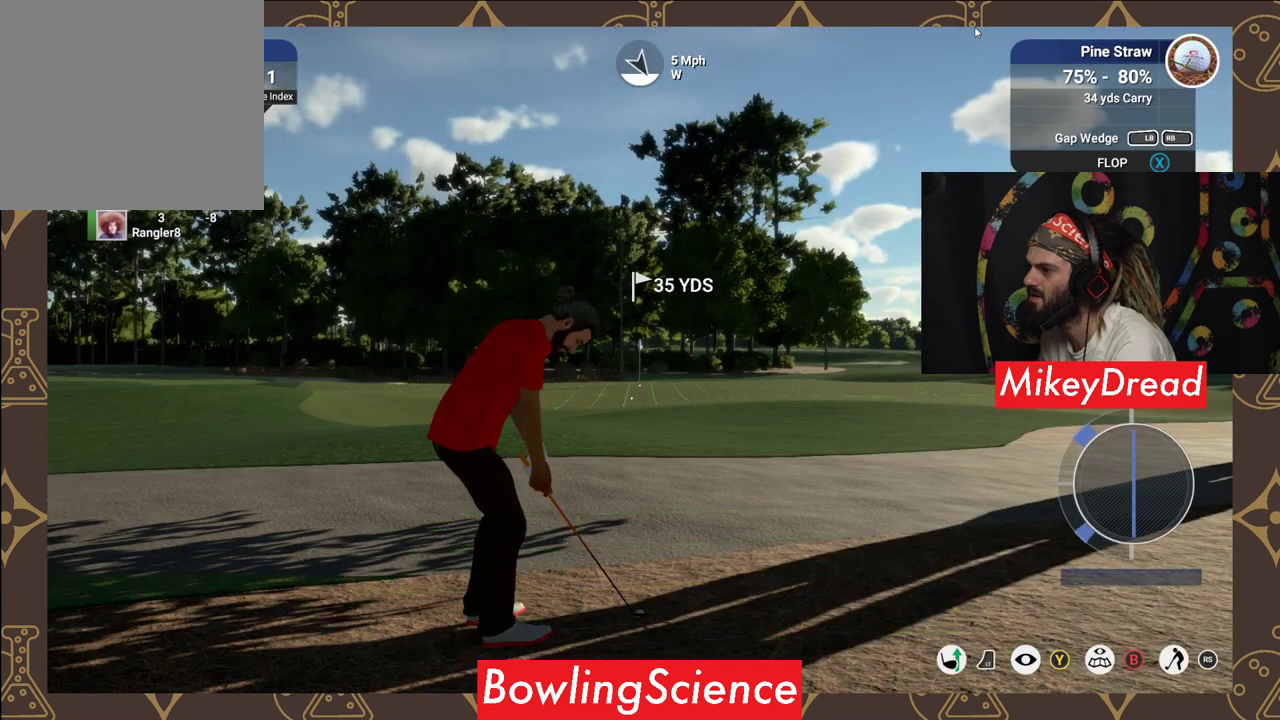
{"buttons": [], "left_stick": "center", "right_stick": "center", "events": [[150, "left_stick", "right"], [250, "left_stick", "center"]]}